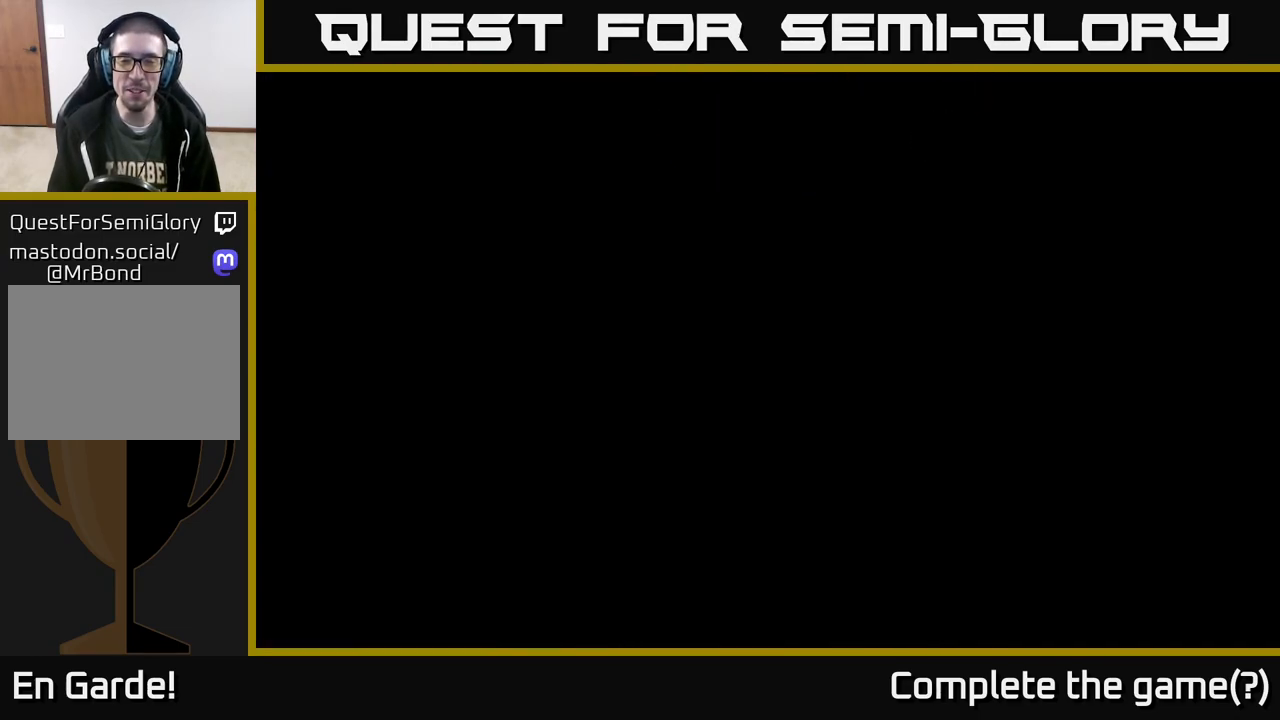
Gameplay with a controller (Xbox layout); each line is a JSON object with the inputs held at the frame after it. "events" lists button and stick changes between this image and that frame as [ms after this image, input, new state], when the widget could be followed in between.
{"buttons": [], "left_stick": "up", "right_stick": "center", "events": [[250, "left_stick", "up"]]}
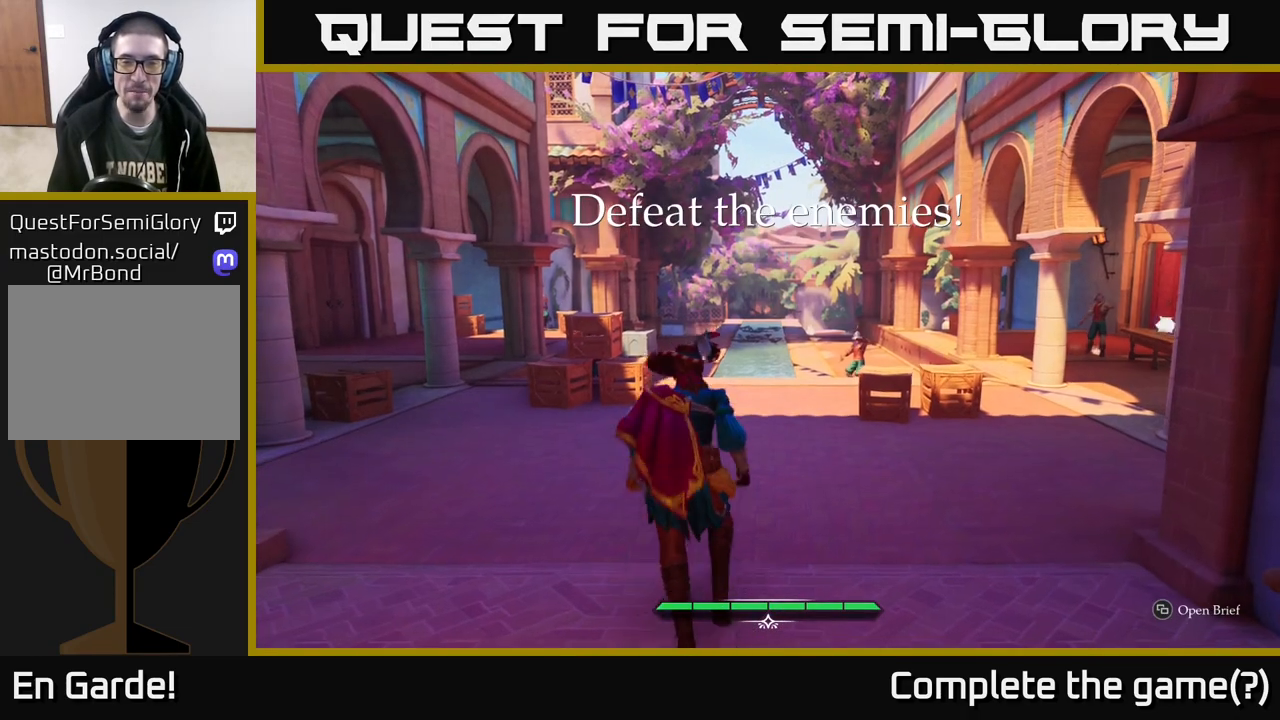
{"buttons": [], "left_stick": "right", "right_stick": "center", "events": [[117, "left_stick", "right"], [300, "left_stick", "center"], [433, "left_stick", "right"]]}
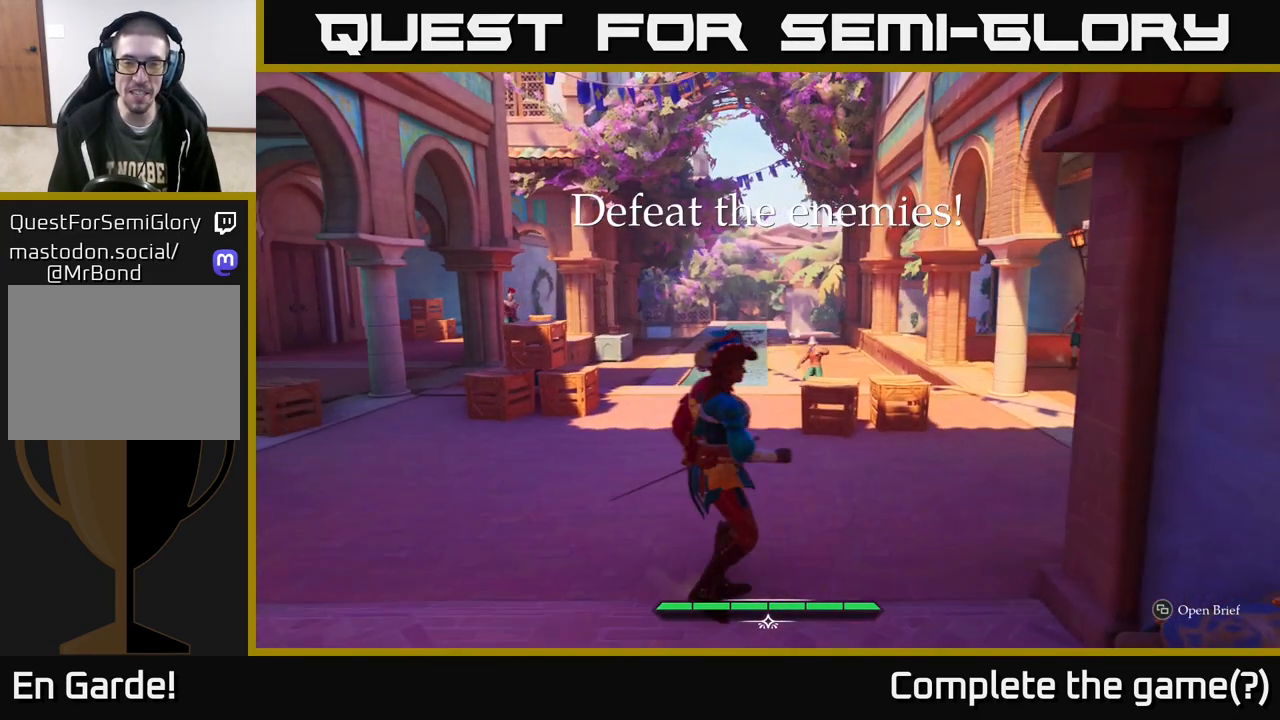
{"buttons": [], "left_stick": "up", "right_stick": "center", "events": [[17, "left_stick", "up-right"], [417, "left_stick", "up"]]}
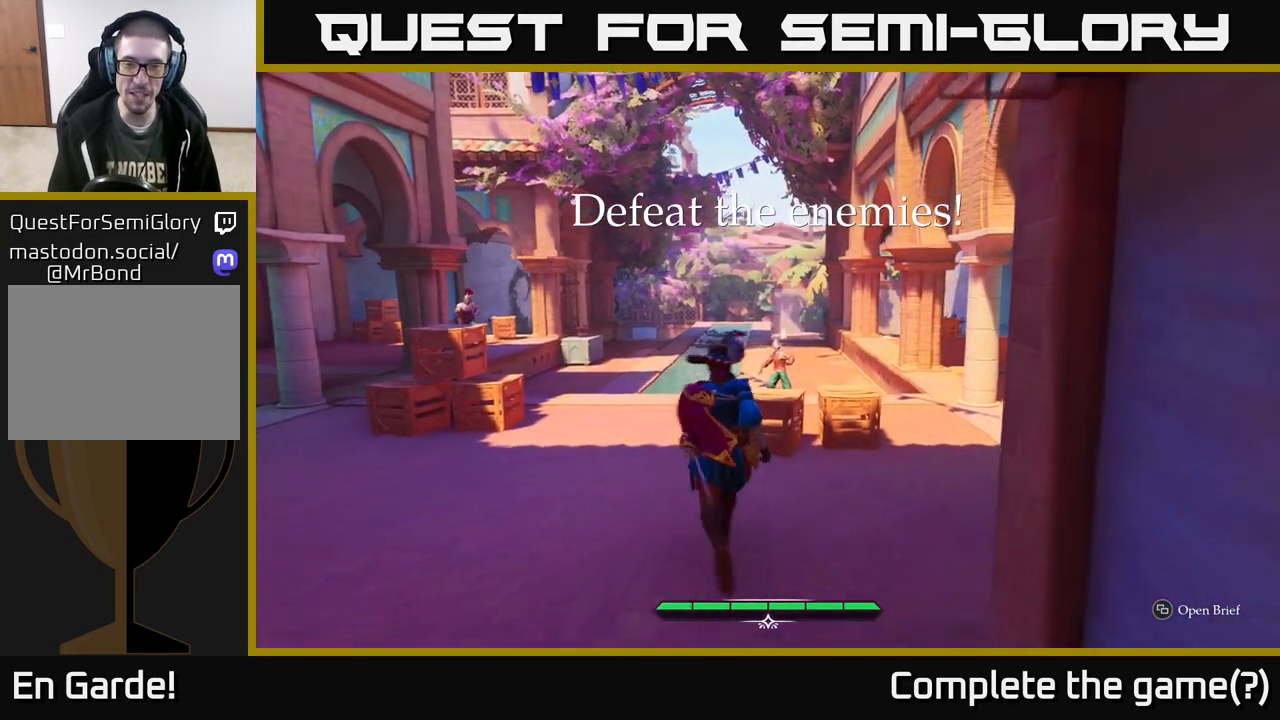
{"buttons": [], "left_stick": "up-right", "right_stick": "center", "events": [[150, "left_stick", "up-right"]]}
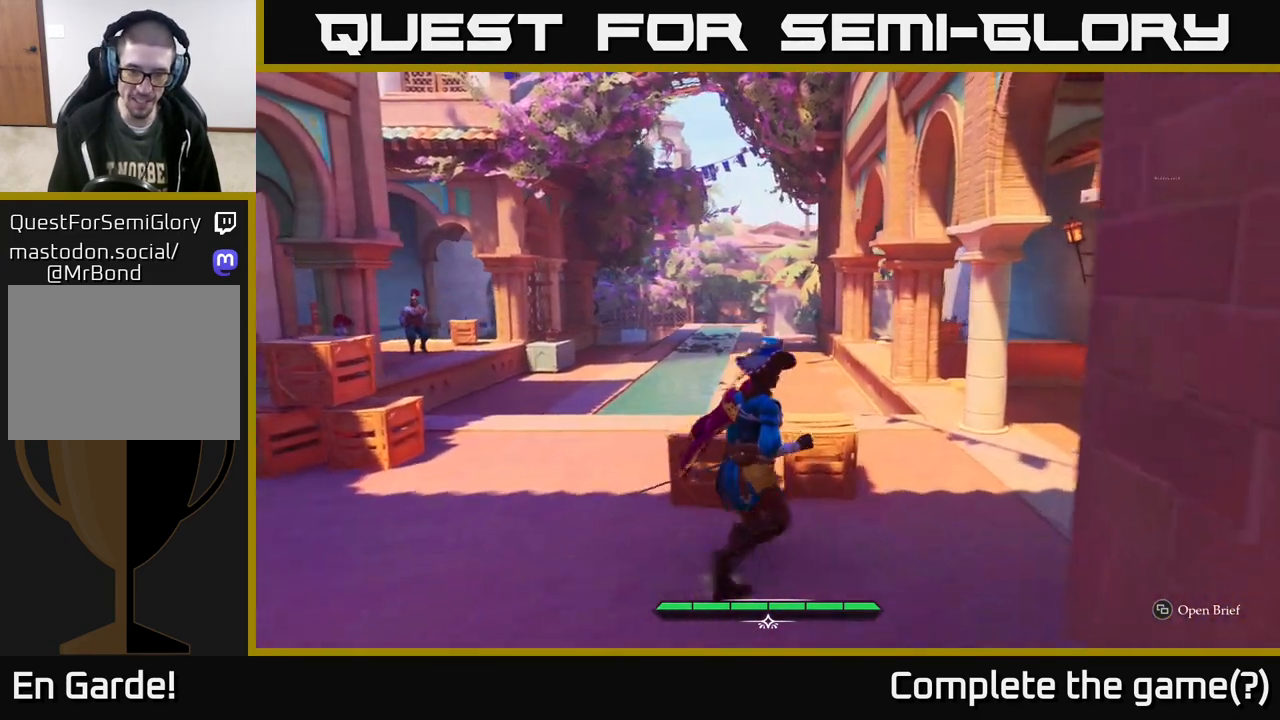
{"buttons": [], "left_stick": "center", "right_stick": "center", "events": [[117, "R2", "down"], [133, "left_stick", "up"], [183, "R2", "up"], [367, "left_stick", "center"]]}
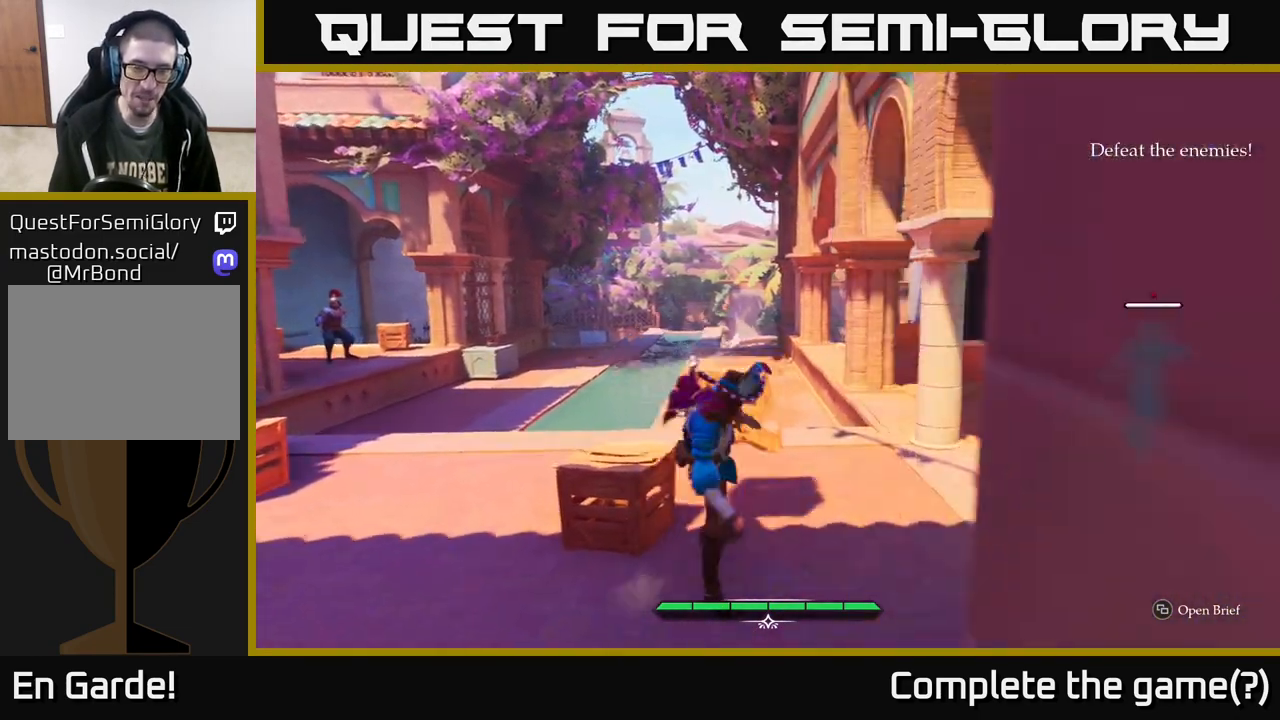
{"buttons": [], "left_stick": "up-left", "right_stick": "center", "events": [[117, "left_stick", "left"], [250, "left_stick", "up-left"]]}
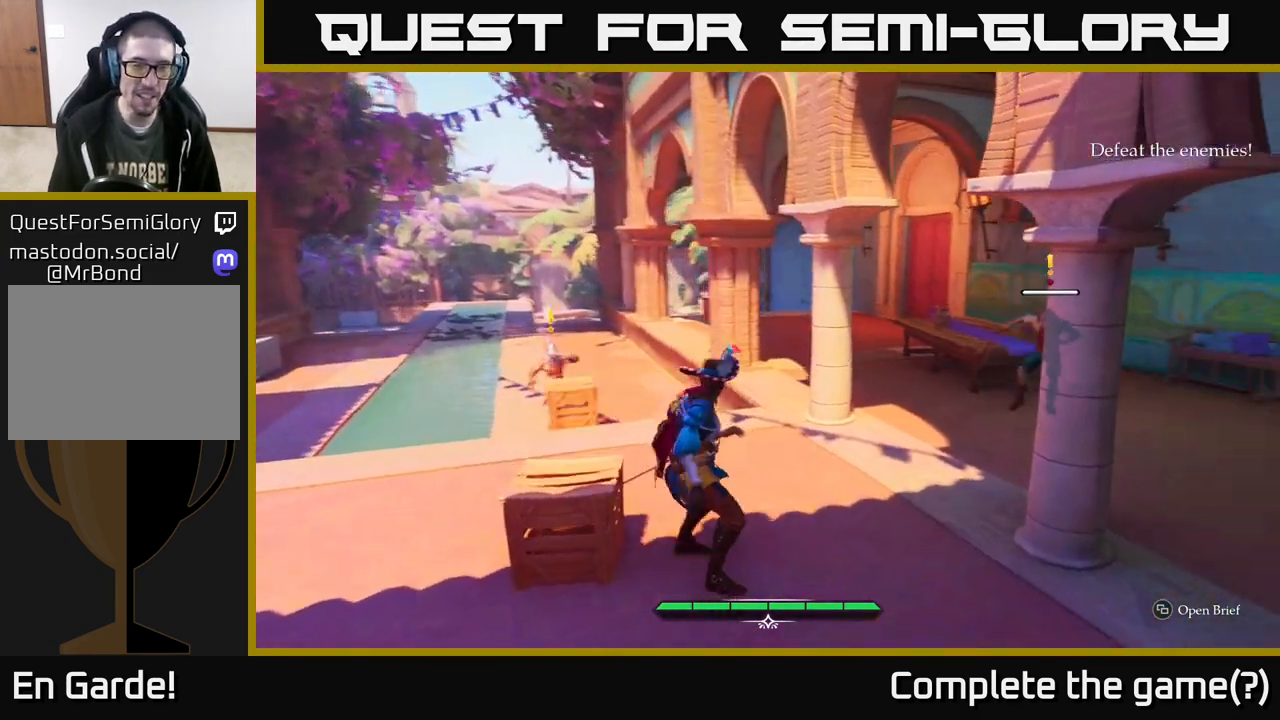
{"buttons": [], "left_stick": "up-left", "right_stick": "center", "events": []}
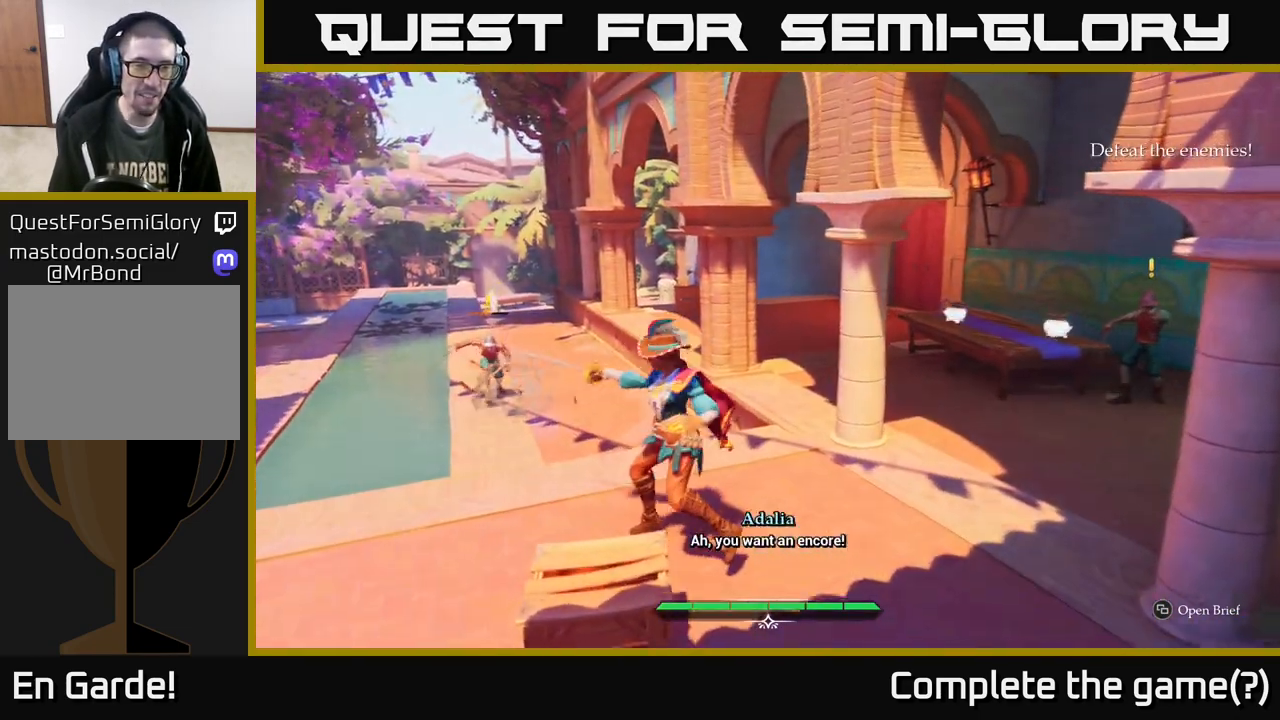
{"buttons": ["L2"], "left_stick": "up", "right_stick": "center", "events": [[400, "L2", "down"], [433, "left_stick", "up"]]}
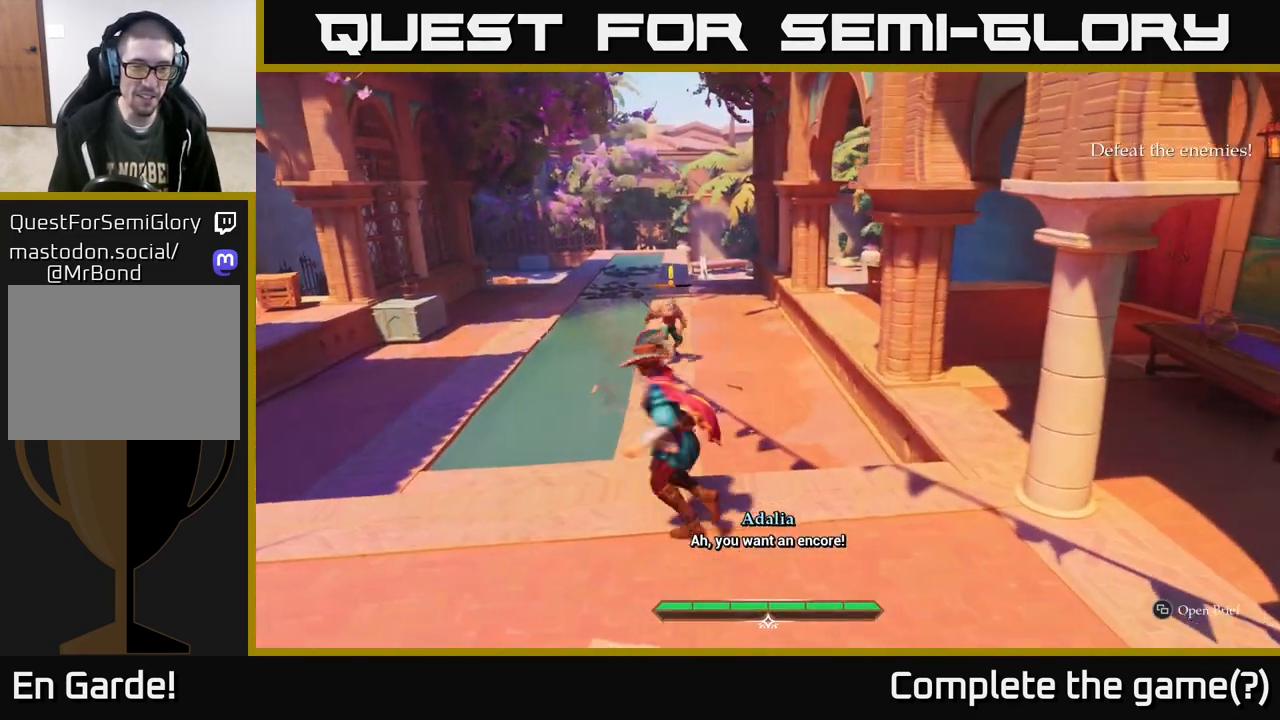
{"buttons": ["L2"], "left_stick": "up", "right_stick": "center", "events": []}
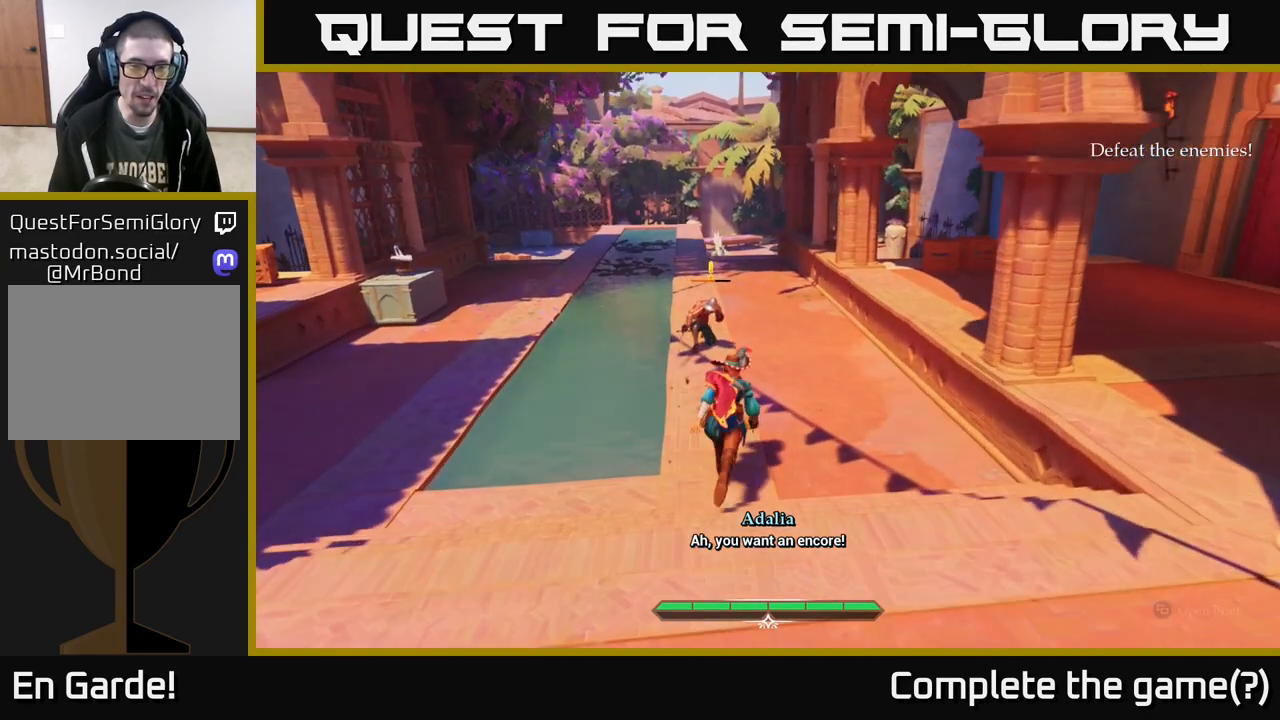
{"buttons": [], "left_stick": "up", "right_stick": "center", "events": [[183, "X", "down"], [233, "X", "up"], [367, "L2", "up"]]}
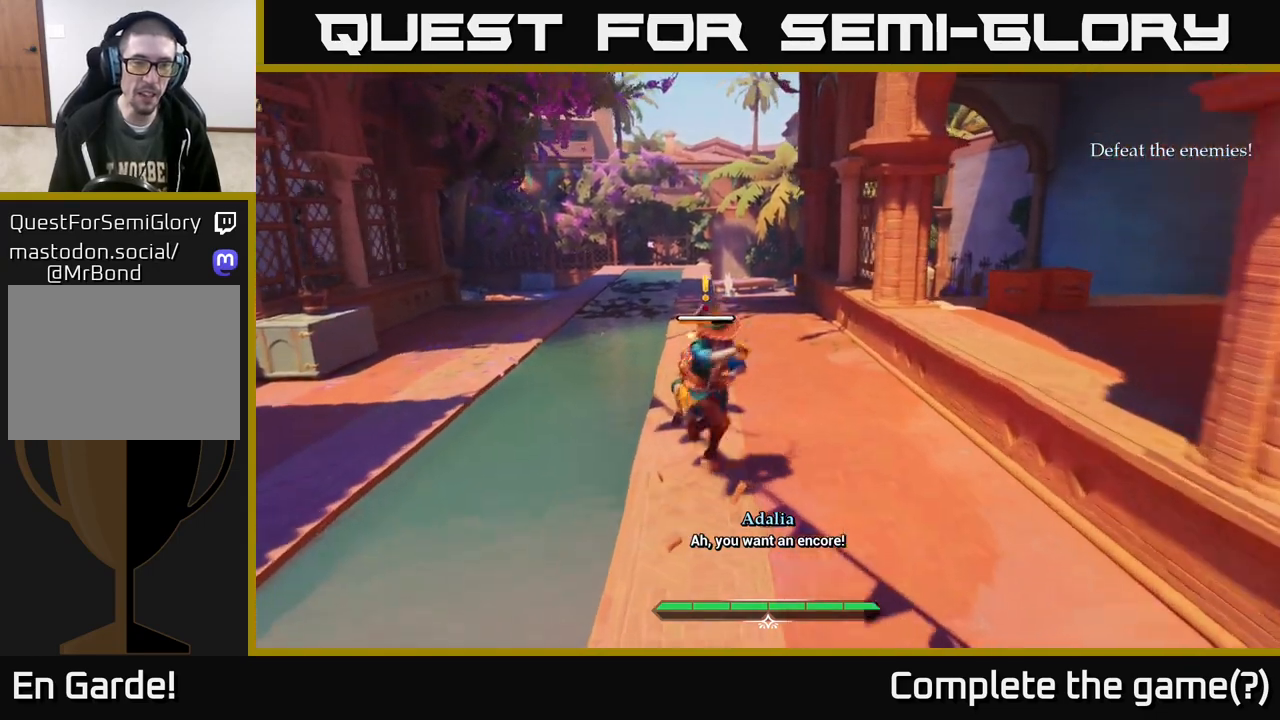
{"buttons": ["X"], "left_stick": "up", "right_stick": "center", "events": [[50, "X", "down"], [117, "X", "up"], [417, "X", "down"]]}
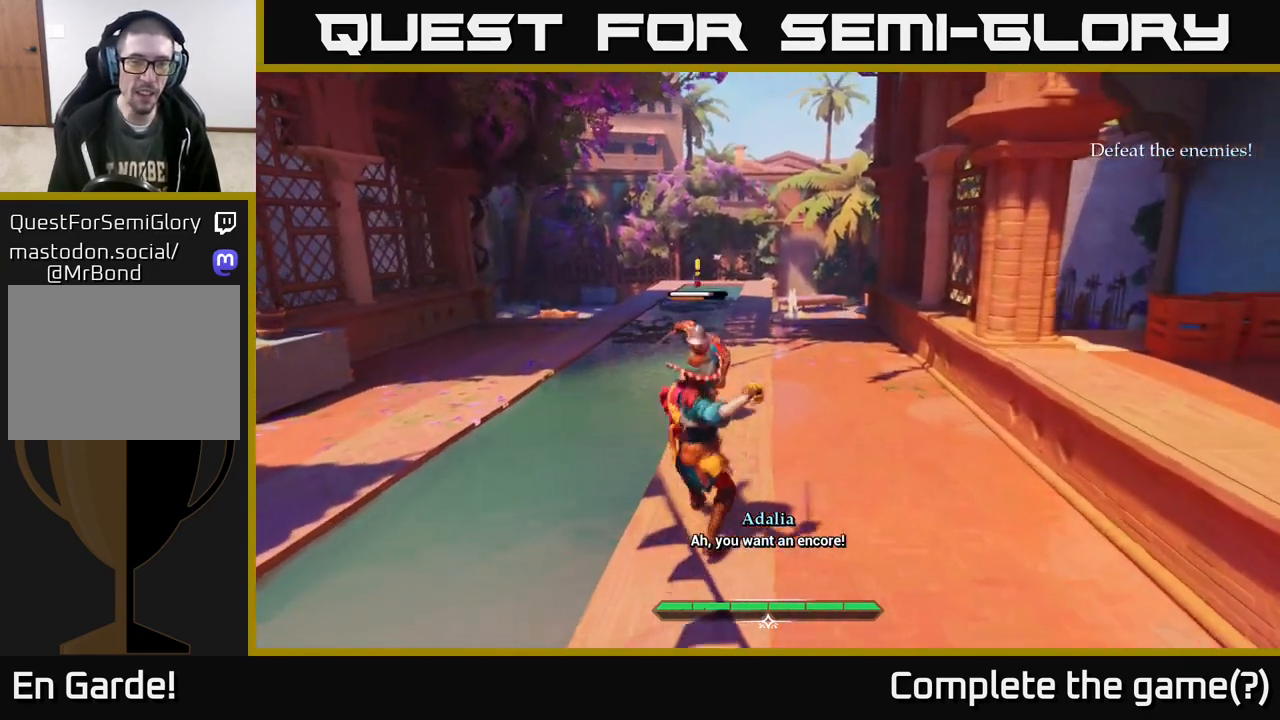
{"buttons": [], "left_stick": "up", "right_stick": "center", "events": [[17, "X", "up"], [333, "X", "down"], [400, "X", "up"]]}
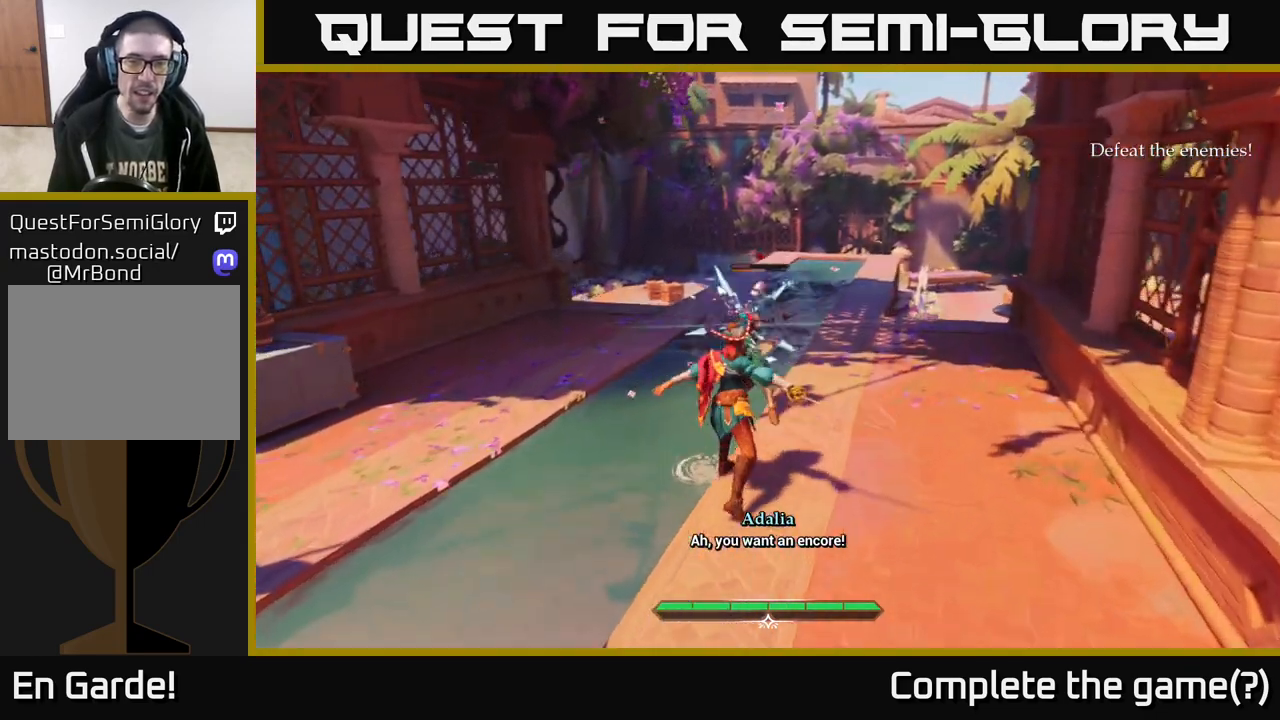
{"buttons": [], "left_stick": "center", "right_stick": "center", "events": [[233, "left_stick", "center"]]}
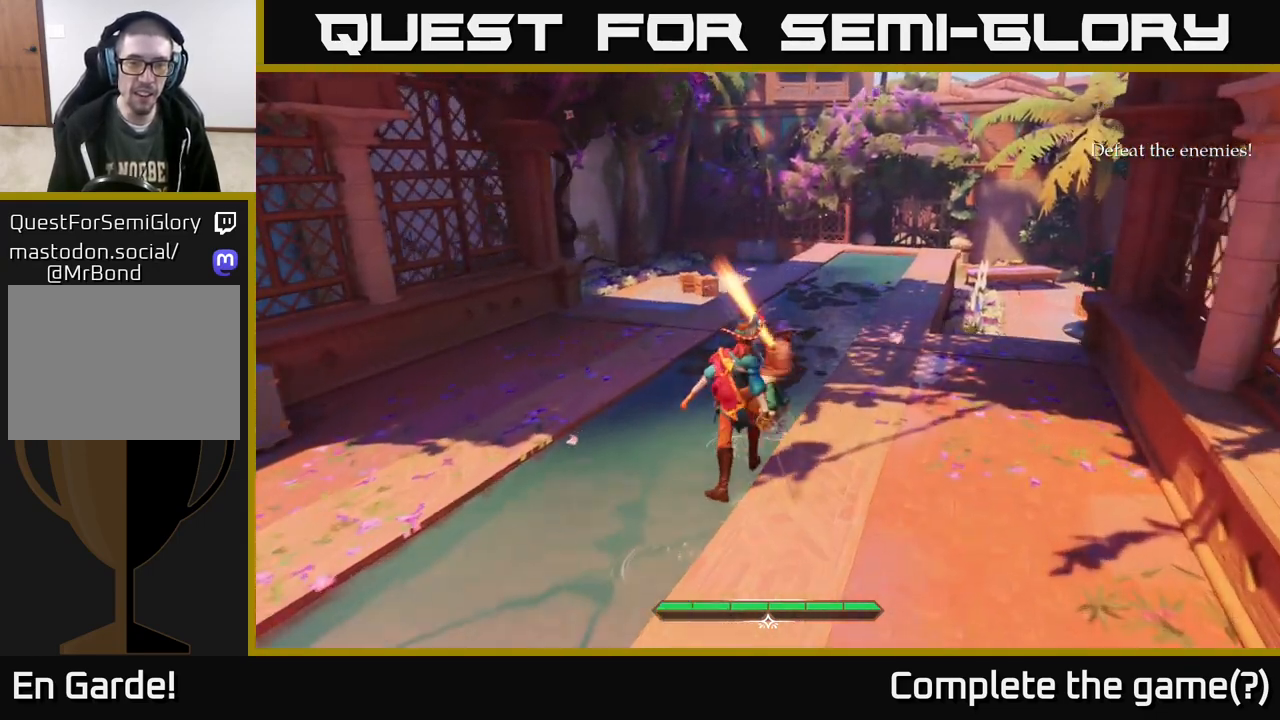
{"buttons": [], "left_stick": "down-left", "right_stick": "left", "events": [[33, "left_stick", "right"], [267, "right_stick", "left"], [467, "left_stick", "down-left"]]}
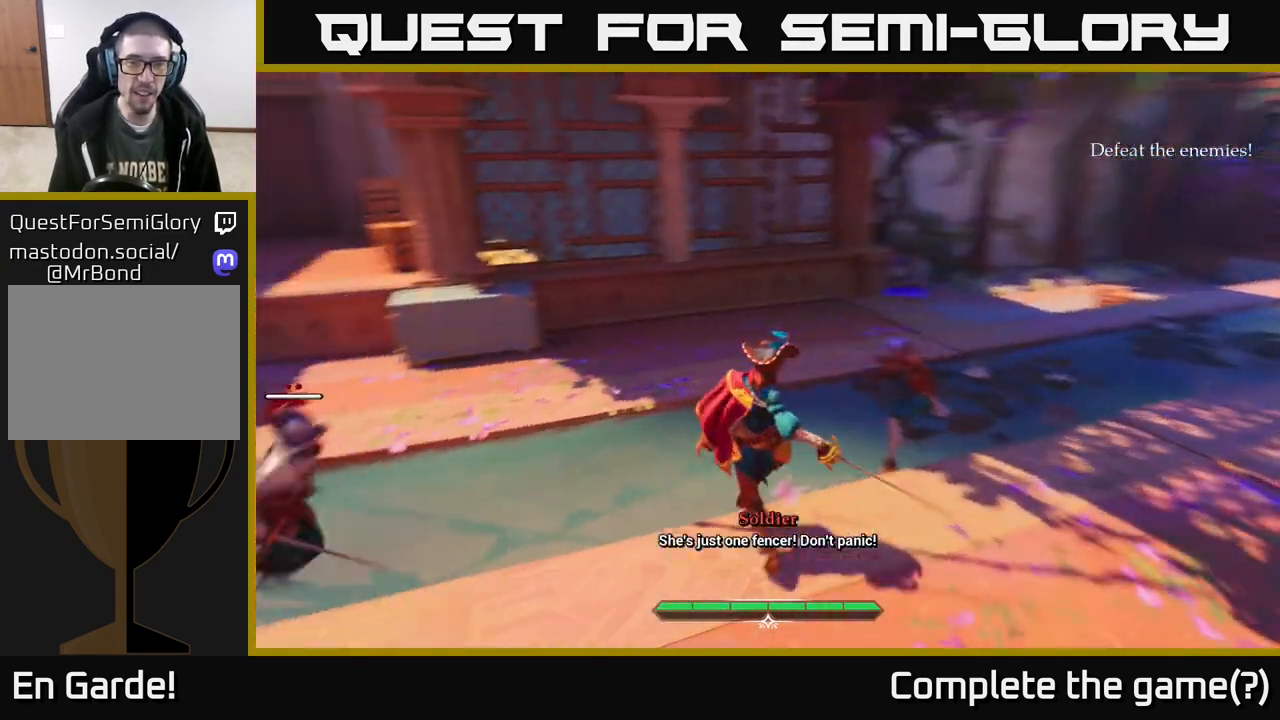
{"buttons": ["L2"], "left_stick": "down-right", "right_stick": "center", "events": [[183, "left_stick", "up-left"], [217, "right_stick", "center"], [283, "L2", "down"], [333, "left_stick", "right"], [383, "left_stick", "down-right"]]}
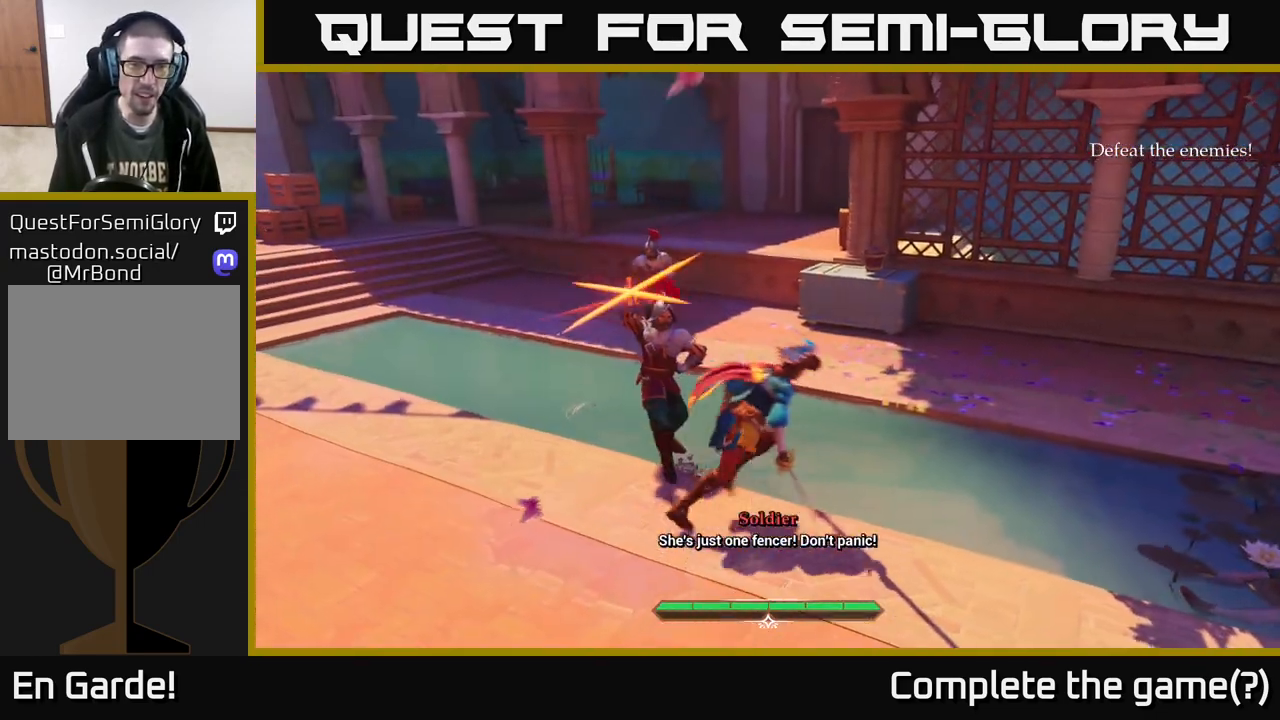
{"buttons": ["L2"], "left_stick": "down-right", "right_stick": "center", "events": [[50, "Y", "down"], [117, "Y", "up"], [333, "B", "down"], [400, "B", "up"]]}
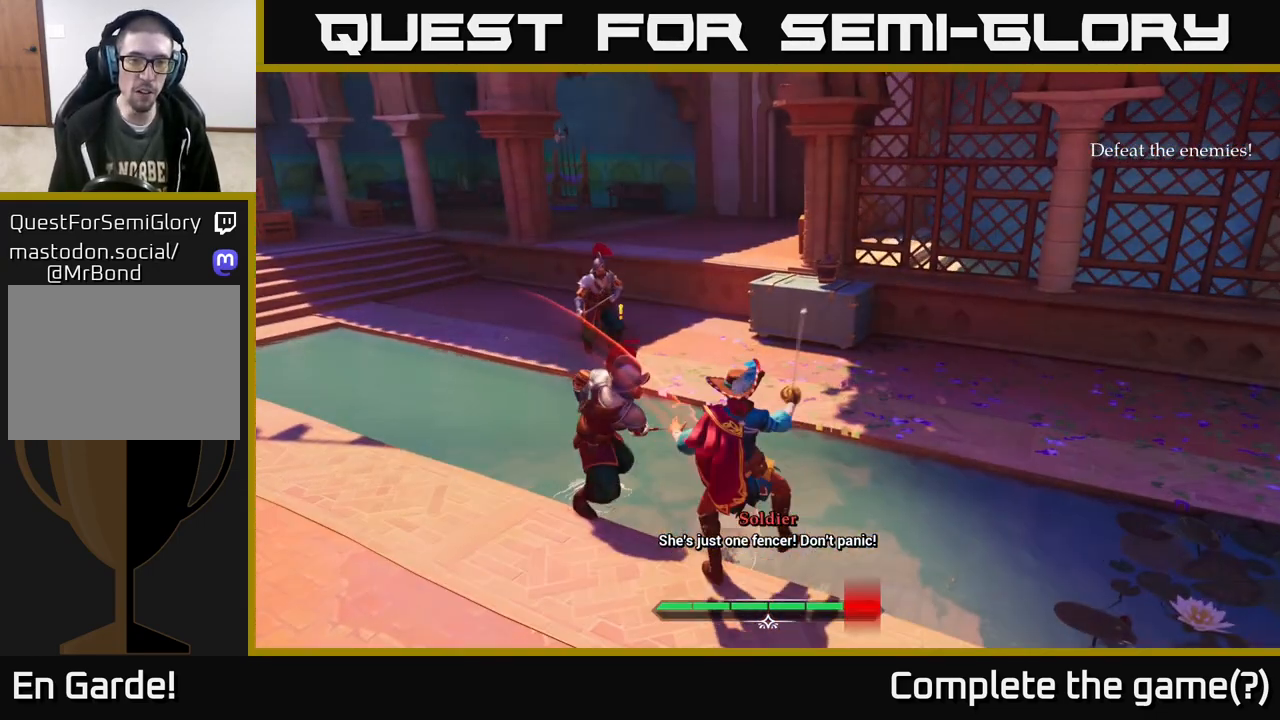
{"buttons": [], "left_stick": "center", "right_stick": "center", "events": [[17, "left_stick", "right"], [50, "L2", "up"], [133, "left_stick", "center"], [233, "left_stick", "left"], [317, "X", "down"], [400, "X", "up"], [467, "left_stick", "center"]]}
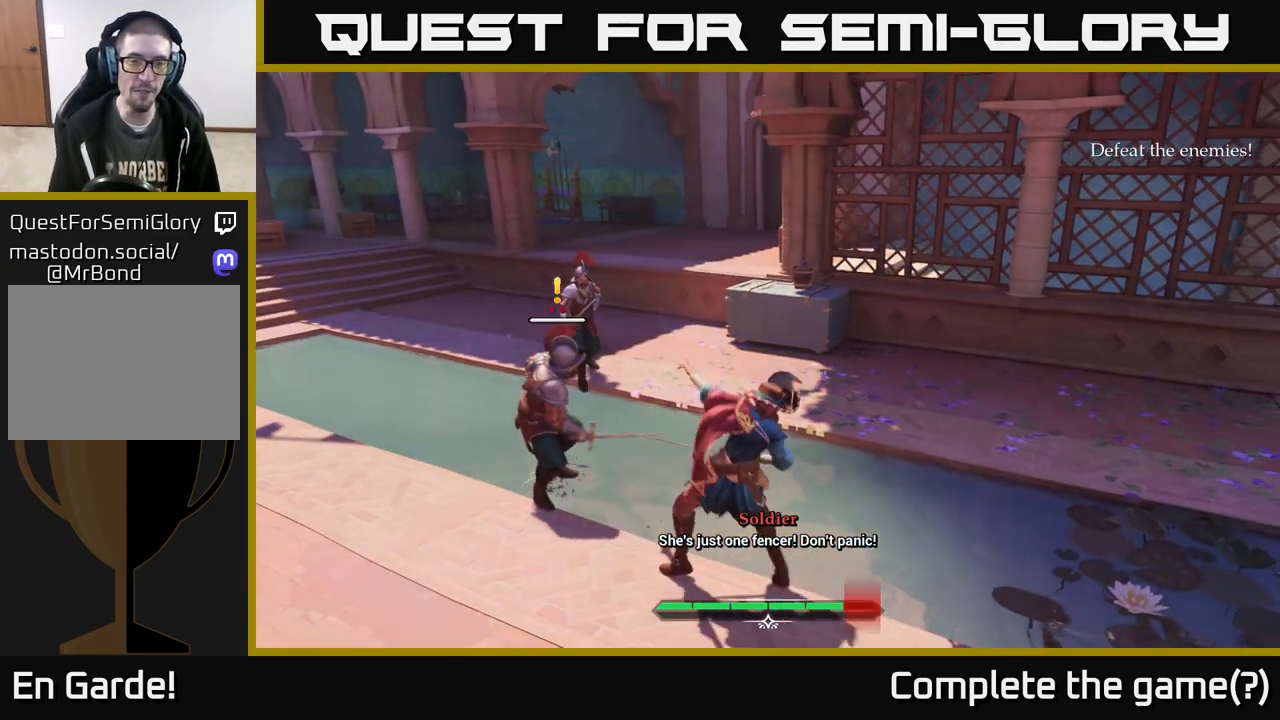
{"buttons": [], "left_stick": "center", "right_stick": "center", "events": [[50, "X", "down"], [167, "X", "up"]]}
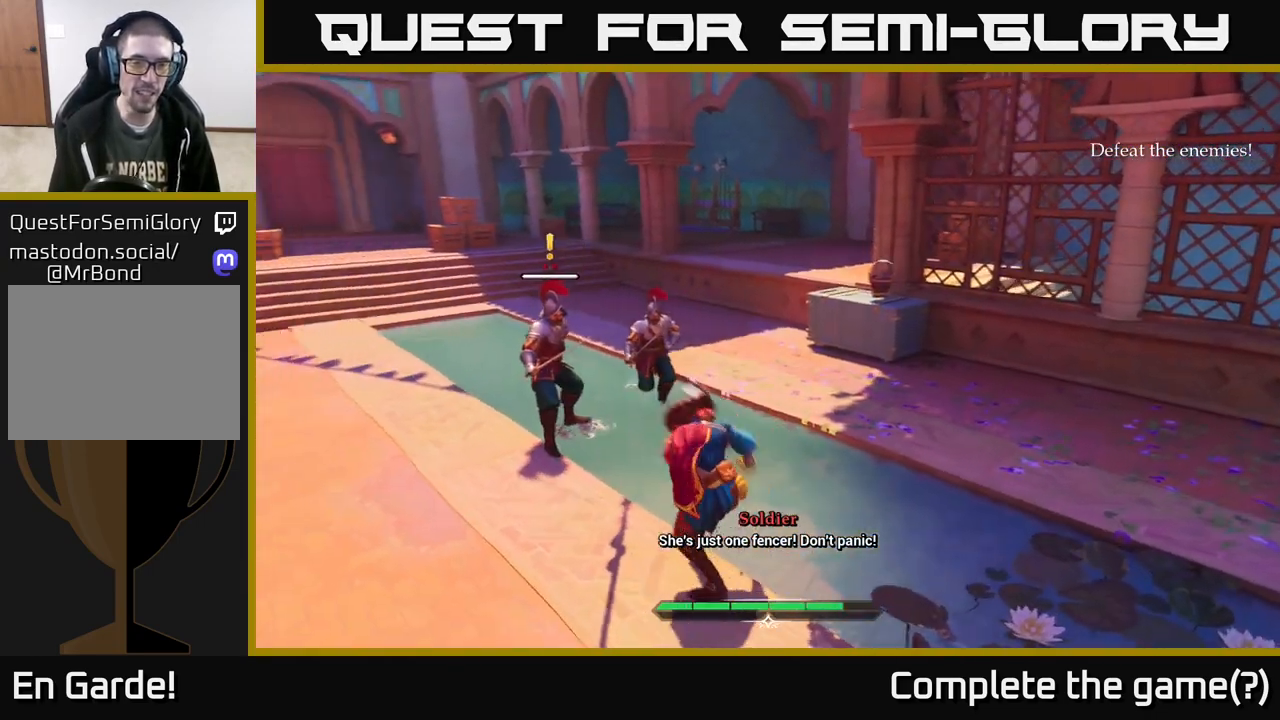
{"buttons": [], "left_stick": "down-right", "right_stick": "center", "events": [[300, "left_stick", "right"], [450, "left_stick", "down-right"]]}
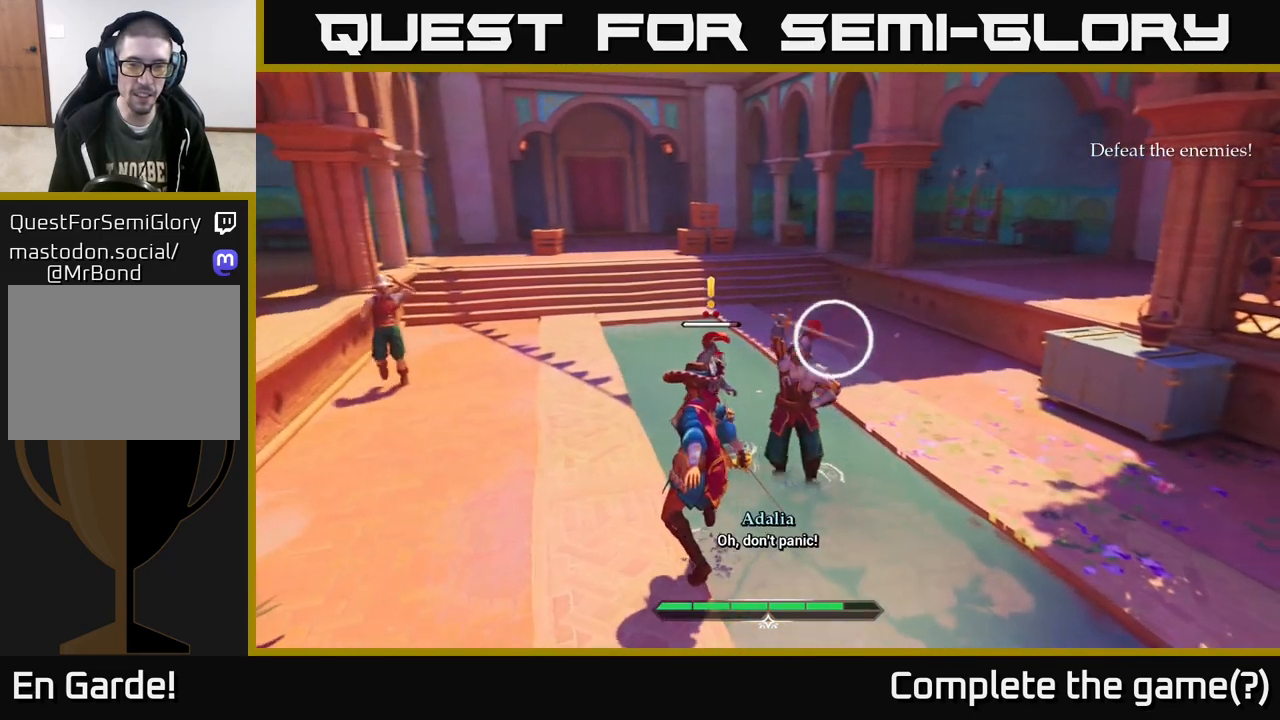
{"buttons": [], "left_stick": "down-right", "right_stick": "center", "events": [[217, "B", "down"], [217, "left_stick", "down"], [317, "B", "up"], [450, "left_stick", "down-right"]]}
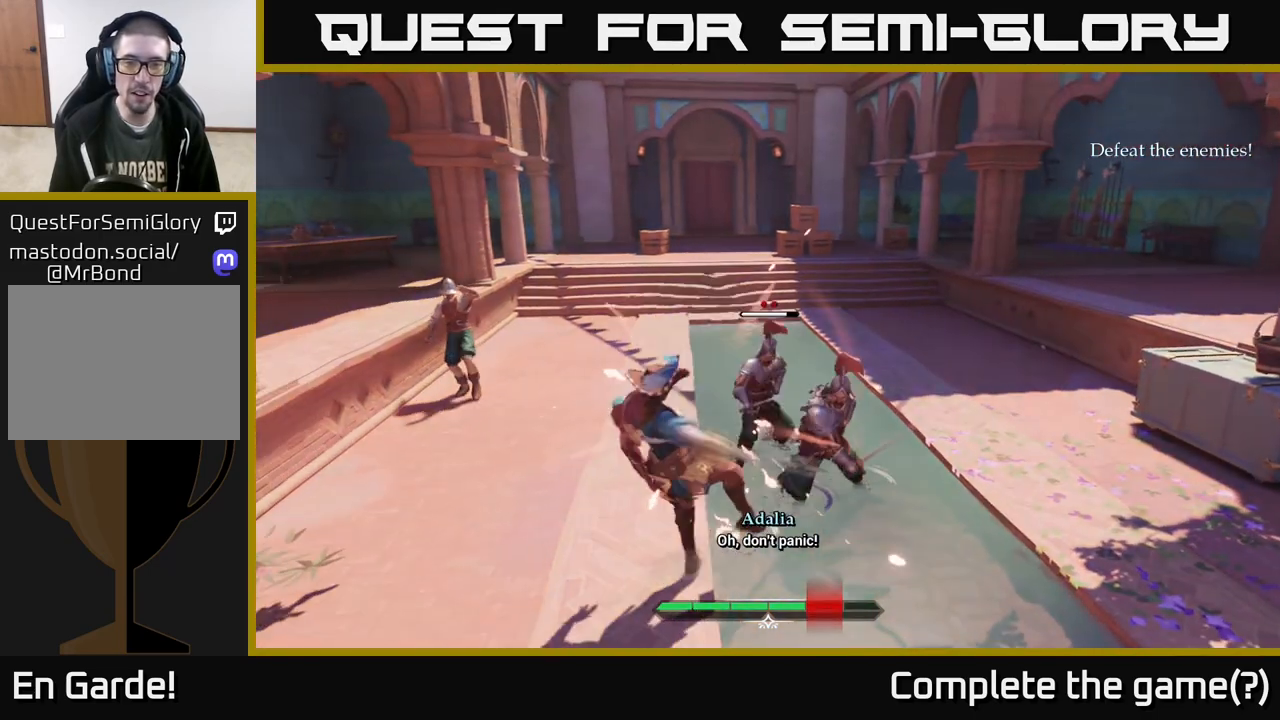
{"buttons": [], "left_stick": "right", "right_stick": "center", "events": [[183, "left_stick", "center"], [283, "Y", "down"], [333, "Y", "up"], [350, "left_stick", "right"]]}
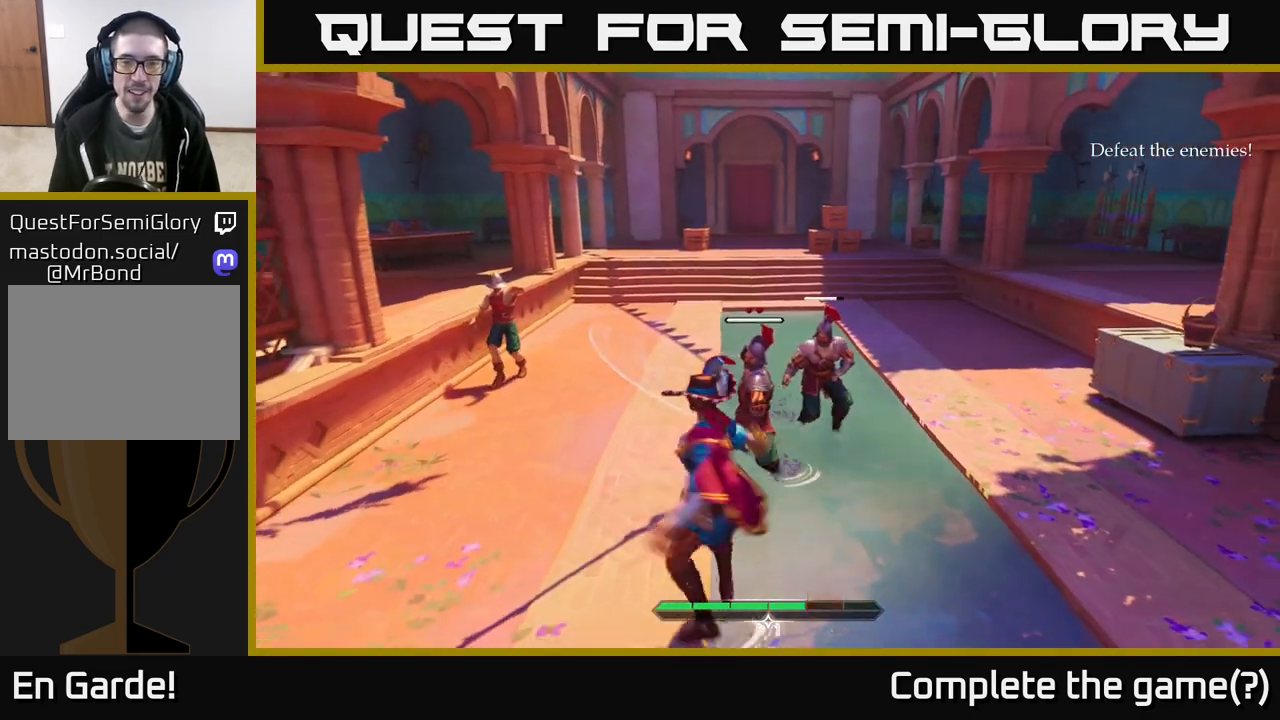
{"buttons": [], "left_stick": "right", "right_stick": "center", "events": []}
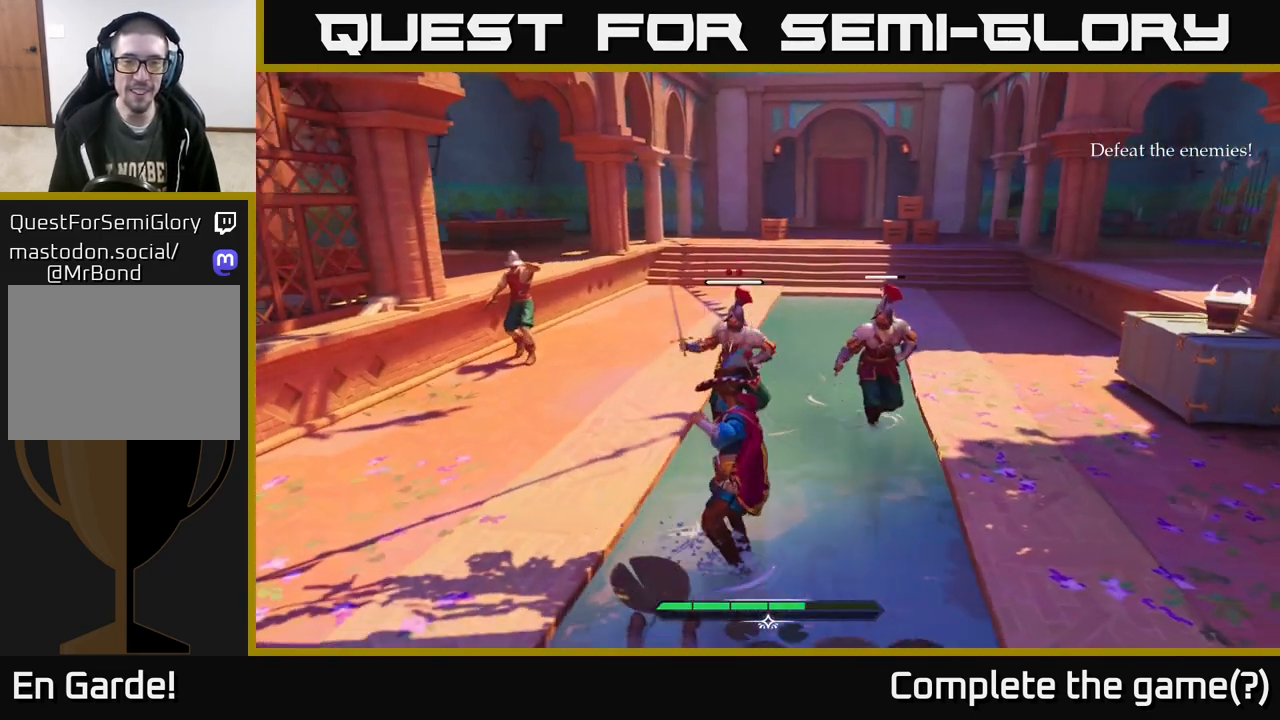
{"buttons": [], "left_stick": "up-left", "right_stick": "center", "events": [[117, "left_stick", "down"], [167, "left_stick", "down-left"], [267, "left_stick", "left"], [467, "left_stick", "up-left"]]}
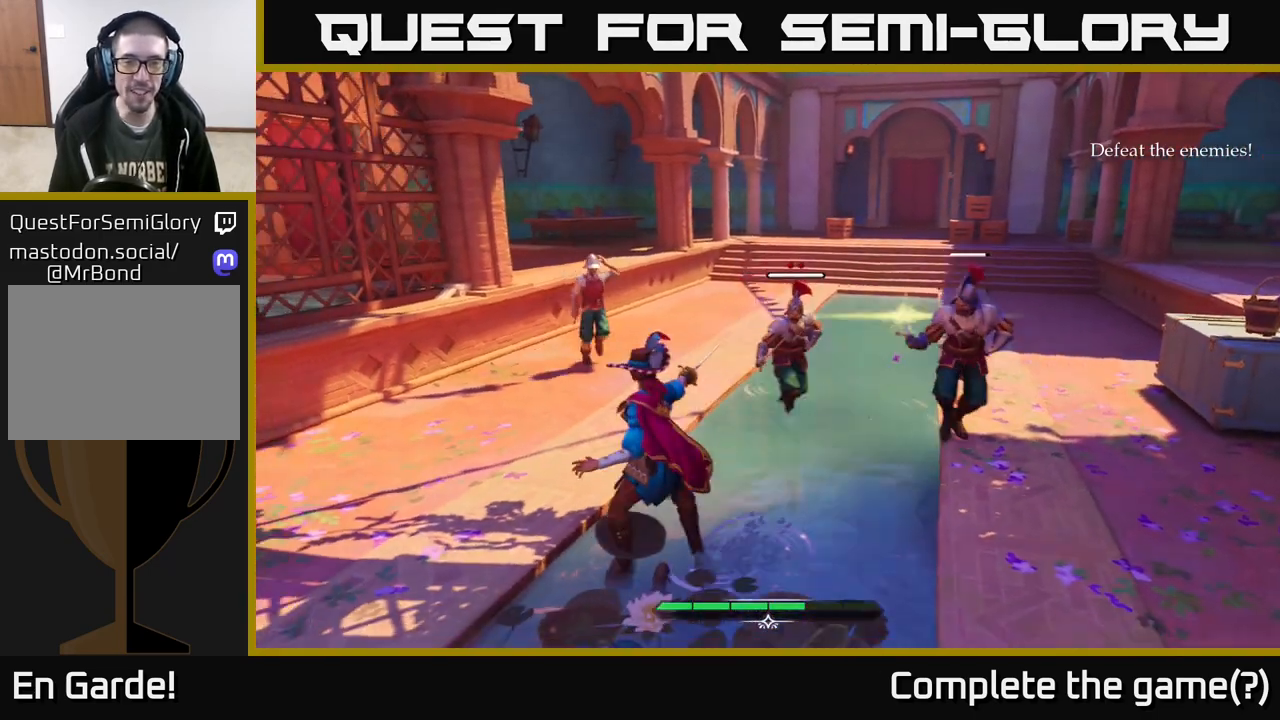
{"buttons": [], "left_stick": "center", "right_stick": "center", "events": [[383, "left_stick", "left"], [483, "left_stick", "center"]]}
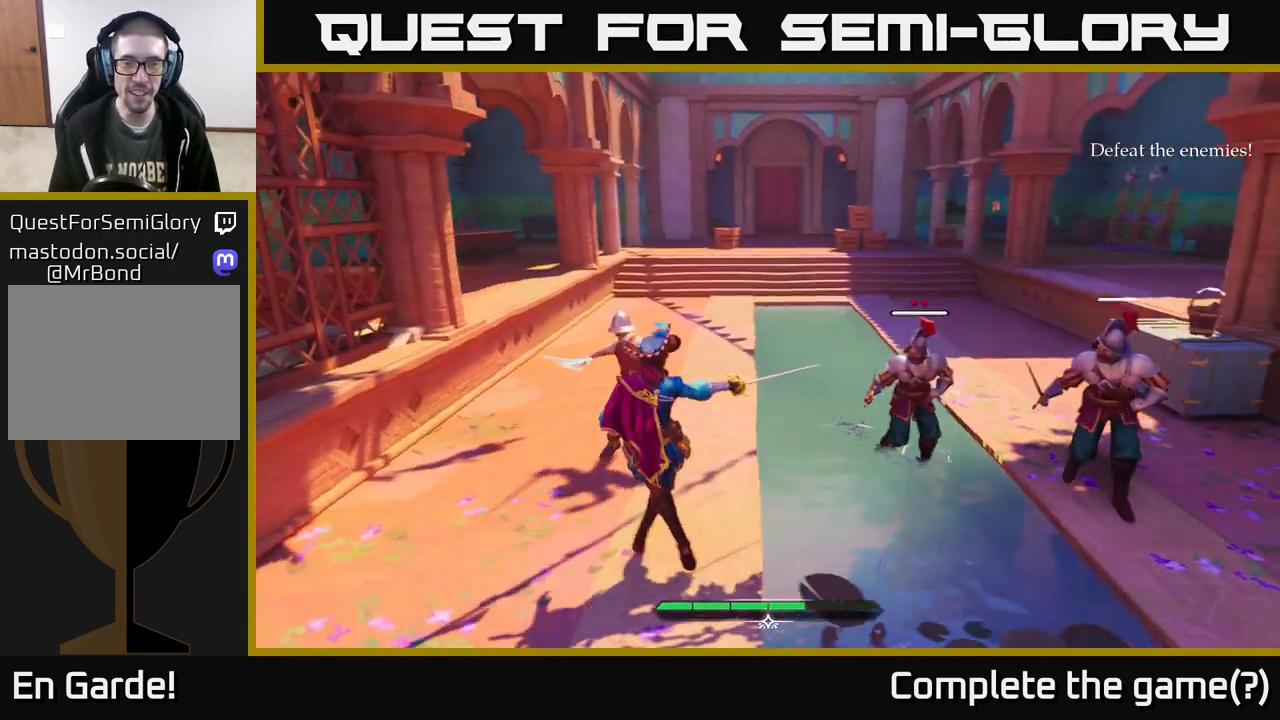
{"buttons": [], "left_stick": "left", "right_stick": "center", "events": [[267, "Y", "down"], [317, "Y", "up"], [333, "left_stick", "left"]]}
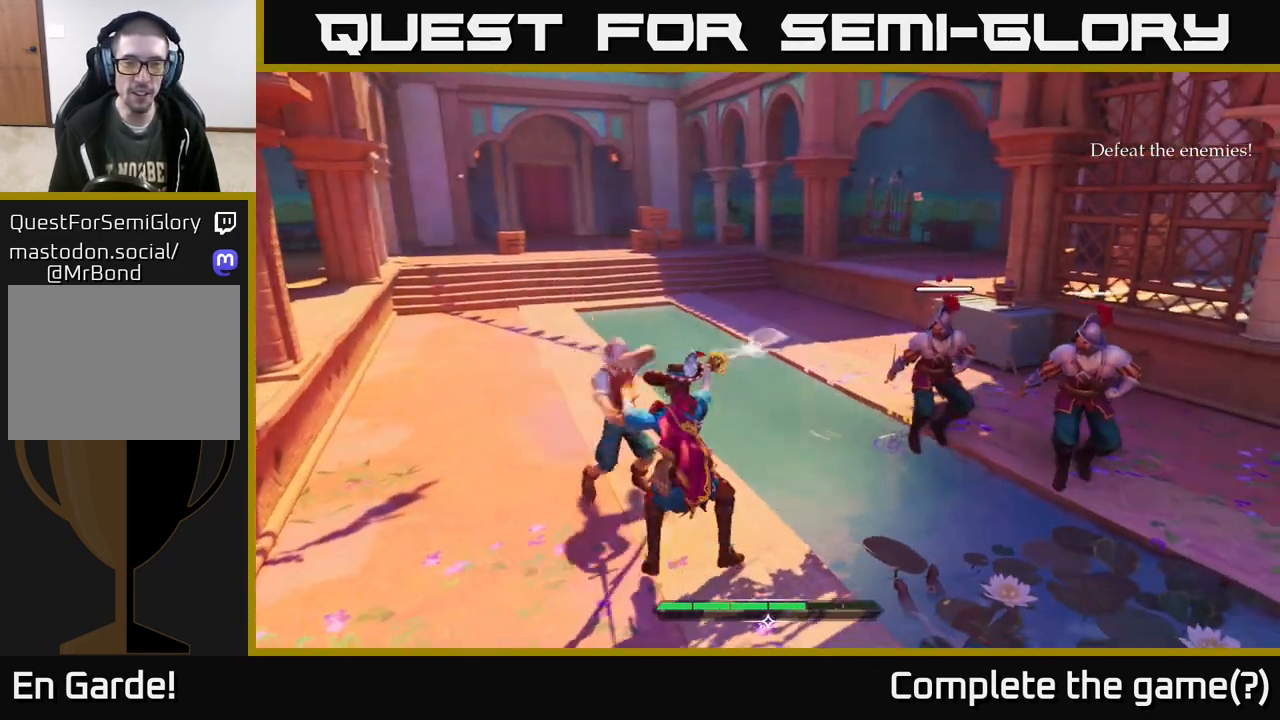
{"buttons": [], "left_stick": "up-left", "right_stick": "center", "events": [[117, "X", "down"], [117, "left_stick", "up-left"], [200, "X", "up"]]}
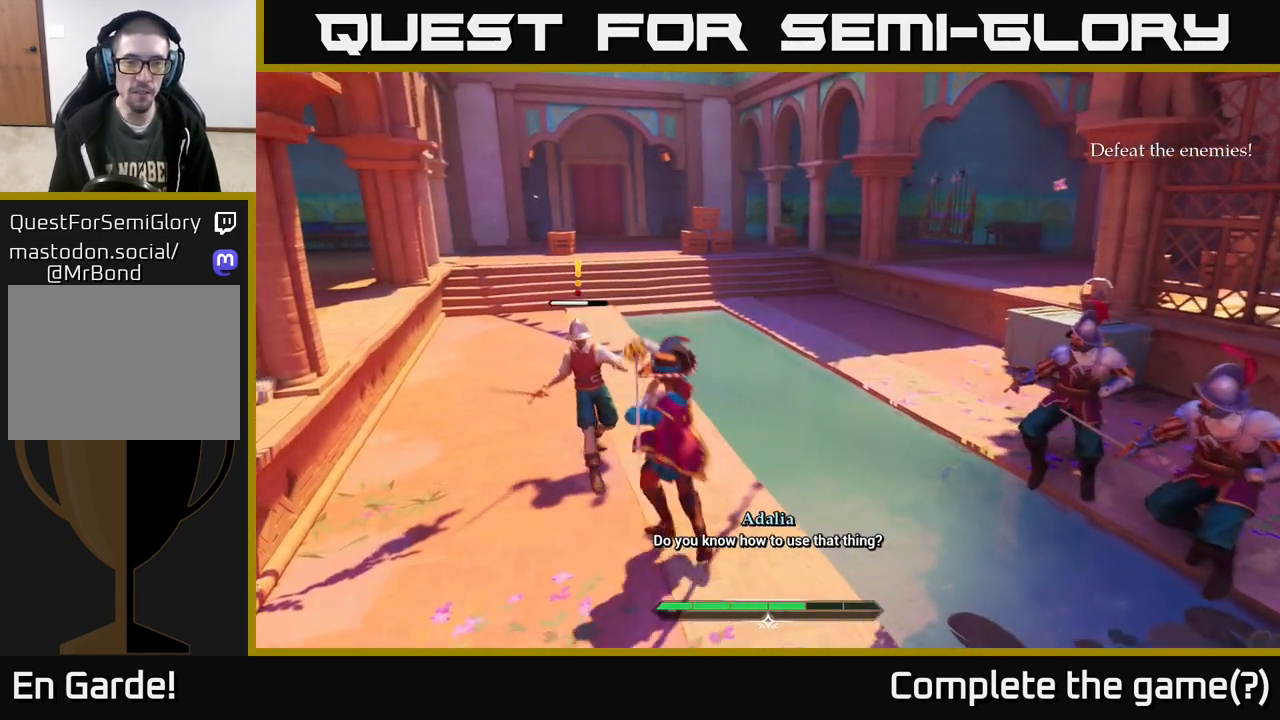
{"buttons": ["X"], "left_stick": "up", "right_stick": "center", "events": [[50, "X", "down"], [167, "X", "up"], [283, "left_stick", "up"], [383, "X", "down"]]}
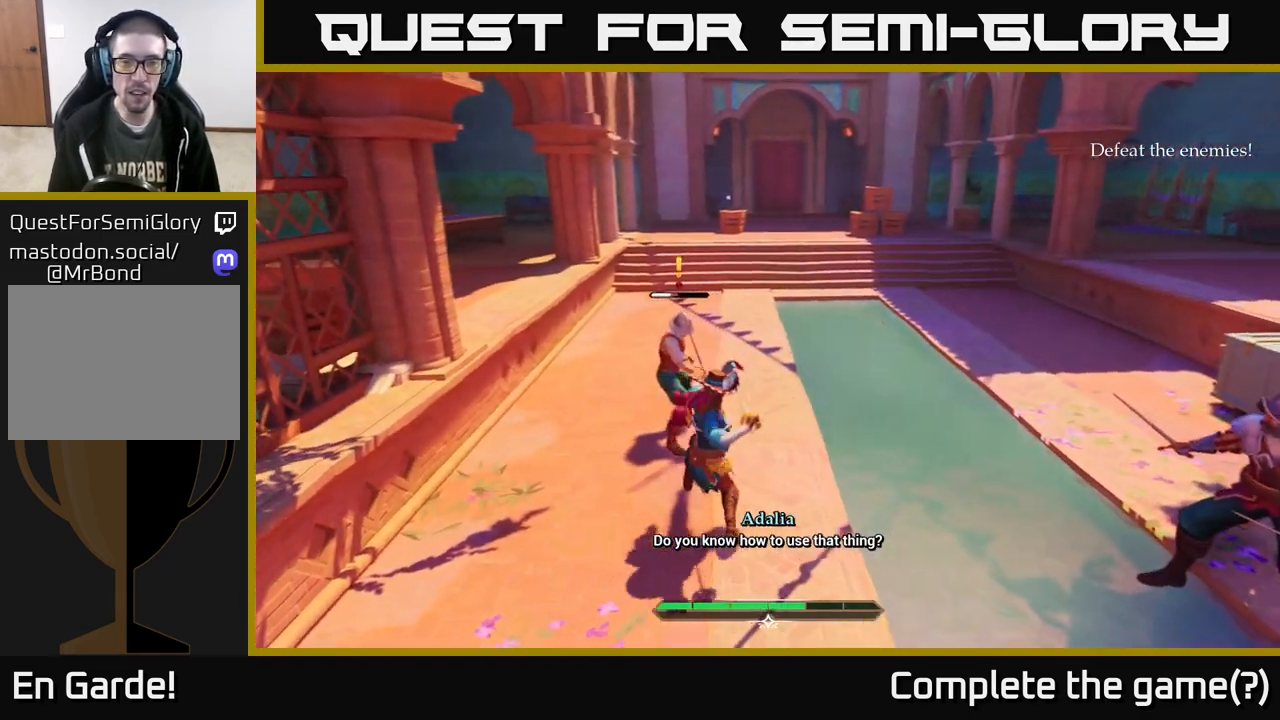
{"buttons": [], "left_stick": "up", "right_stick": "center", "events": [[17, "X", "up"], [217, "X", "down"], [300, "X", "up"]]}